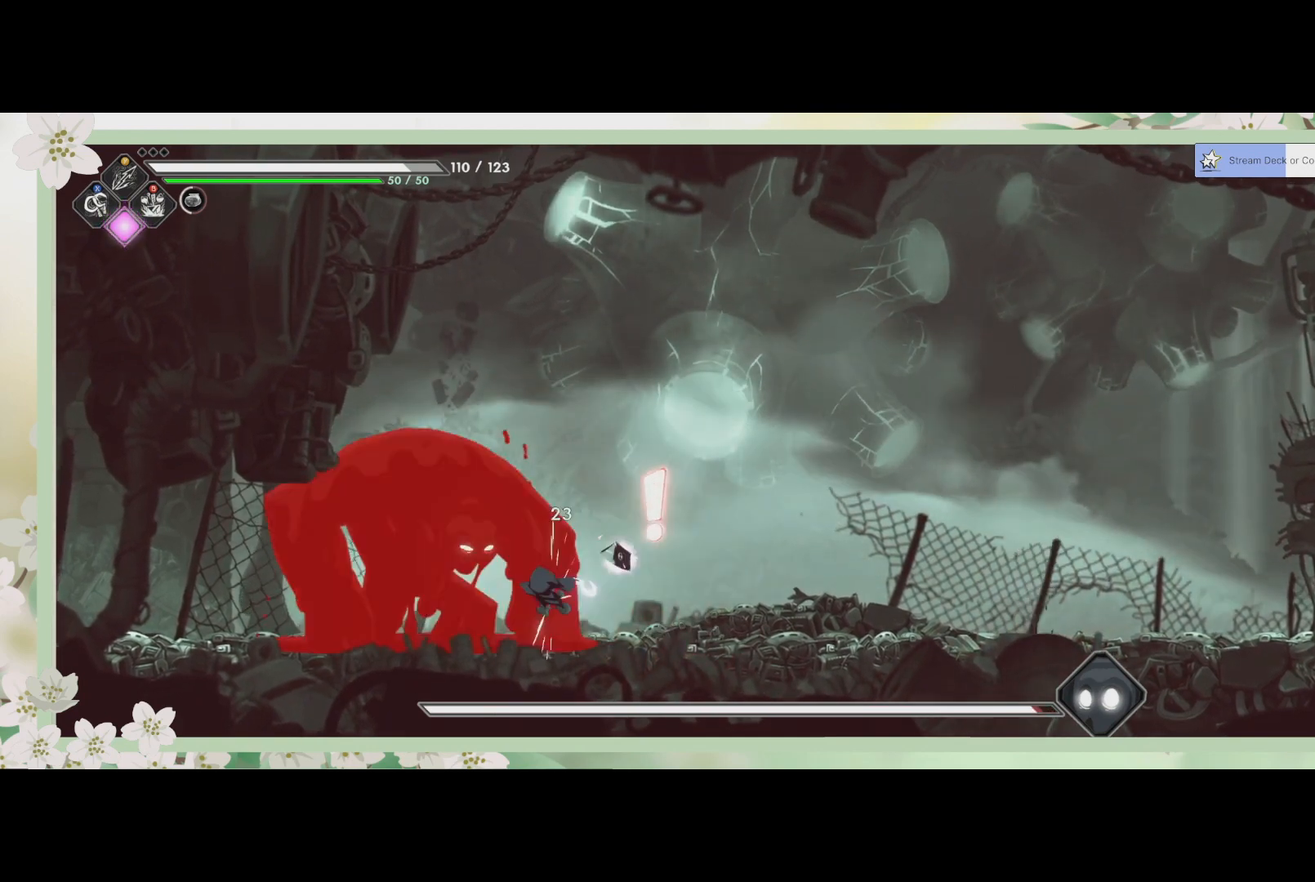
Gameplay with a controller (PlayStation layout); each line is a JSON object with the inputs held at the frame after it. "events" lists button and stick changes between this image and that frame as [ms after this image, input, new state], when the widget could be followed in between. Not read: right_stick.
{"buttons": ["CROSS"], "left_stick": "up-right", "events": [[33, "SQUARE", "up"], [33, "left_stick", "center"], [67, "SQUARE", "down"], [133, "SQUARE", "up"], [200, "SQUARE", "down"], [233, "SQUARE", "up"], [267, "left_stick", "up-right"], [300, "CROSS", "down"]]}
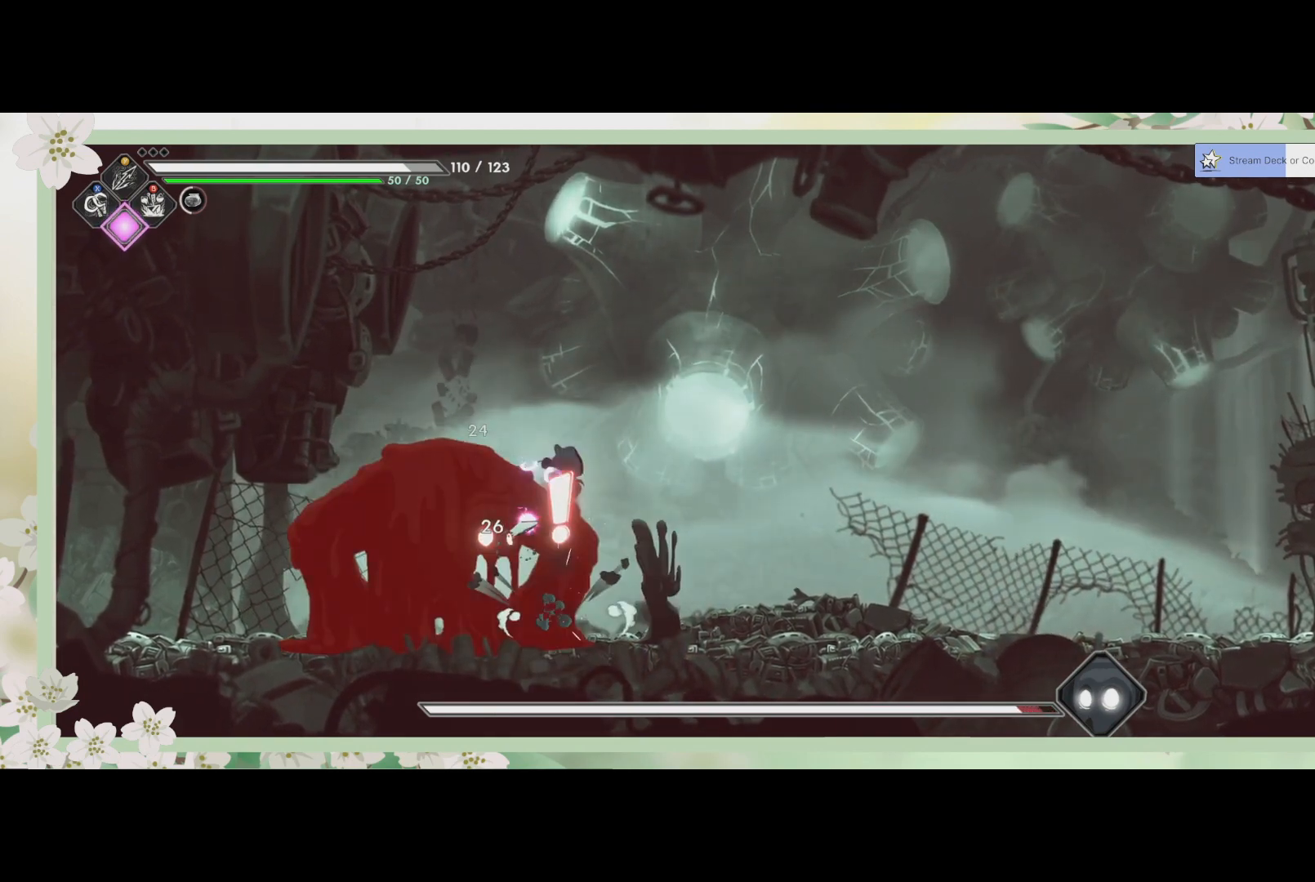
{"buttons": [], "left_stick": "up-right", "events": [[33, "CROSS", "up"], [33, "R2", "down"], [200, "R2", "up"]]}
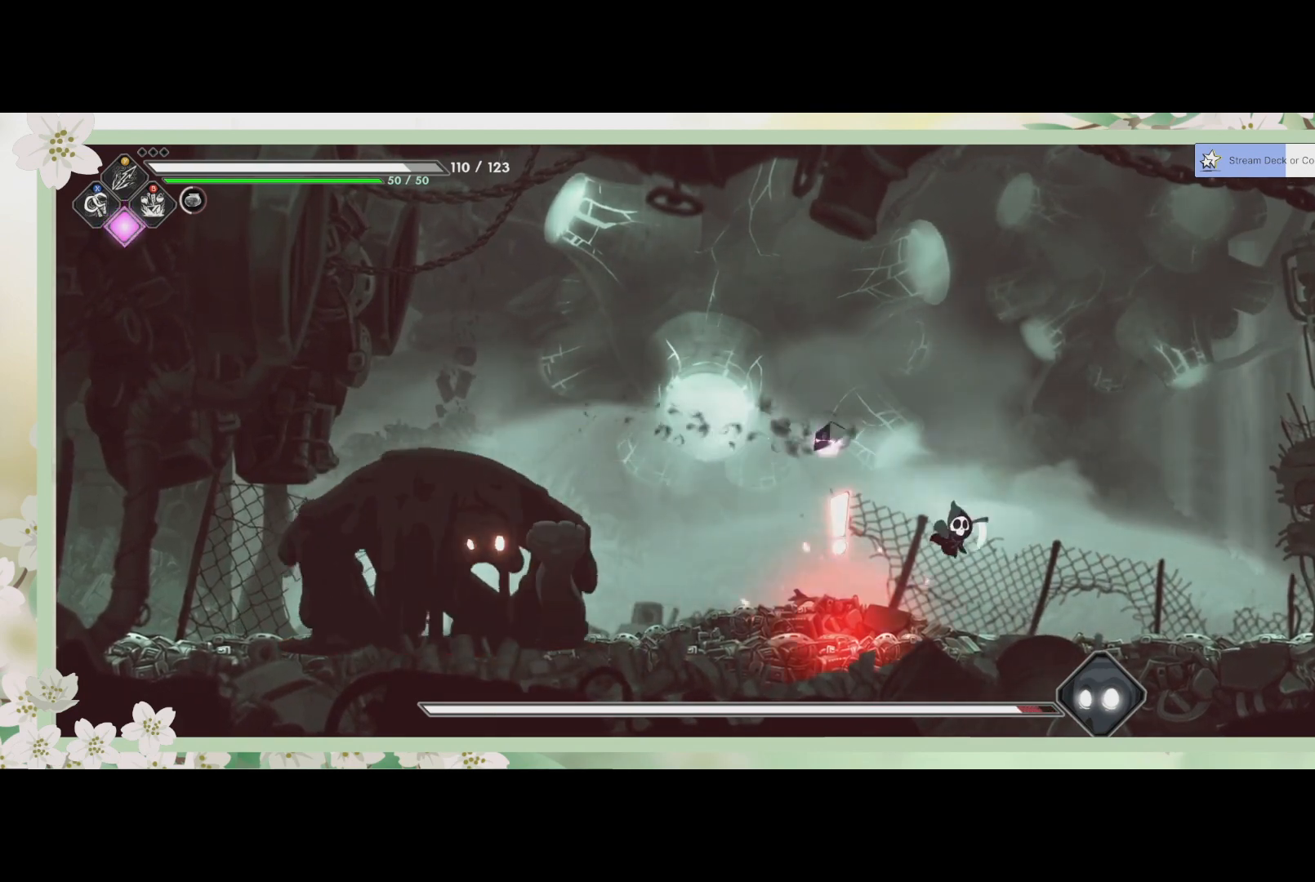
{"buttons": ["R2"], "left_stick": "up-left", "events": [[233, "CROSS", "down"], [233, "left_stick", "up"], [333, "left_stick", "up-left"], [433, "CROSS", "up"], [500, "R2", "down"]]}
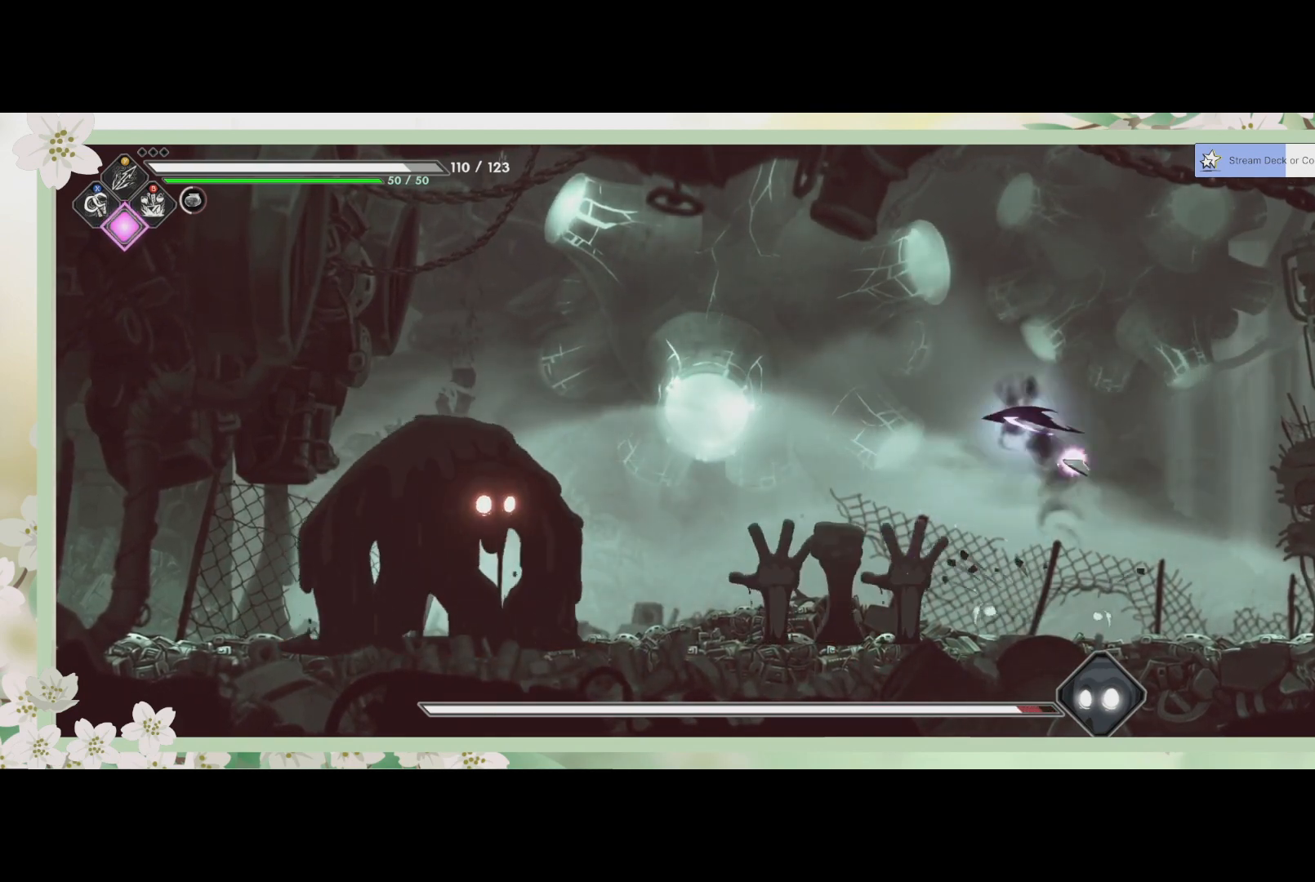
{"buttons": [], "left_stick": "left", "events": [[67, "left_stick", "left"], [233, "R2", "up"]]}
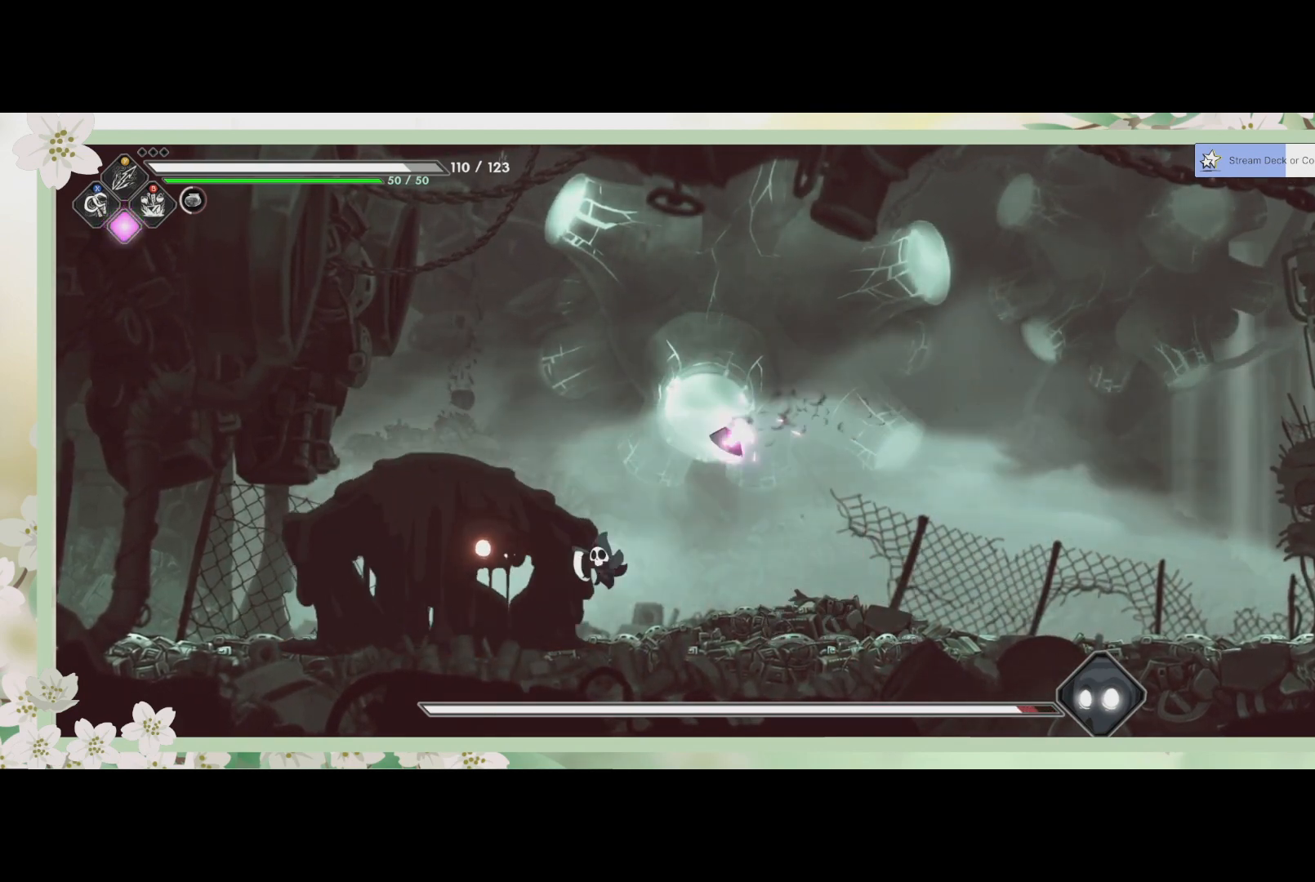
{"buttons": ["SQUARE"], "left_stick": "center", "events": [[67, "SQUARE", "down"], [167, "SQUARE", "up"], [167, "left_stick", "center"], [233, "SQUARE", "down"], [300, "SQUARE", "up"], [367, "SQUARE", "down"]]}
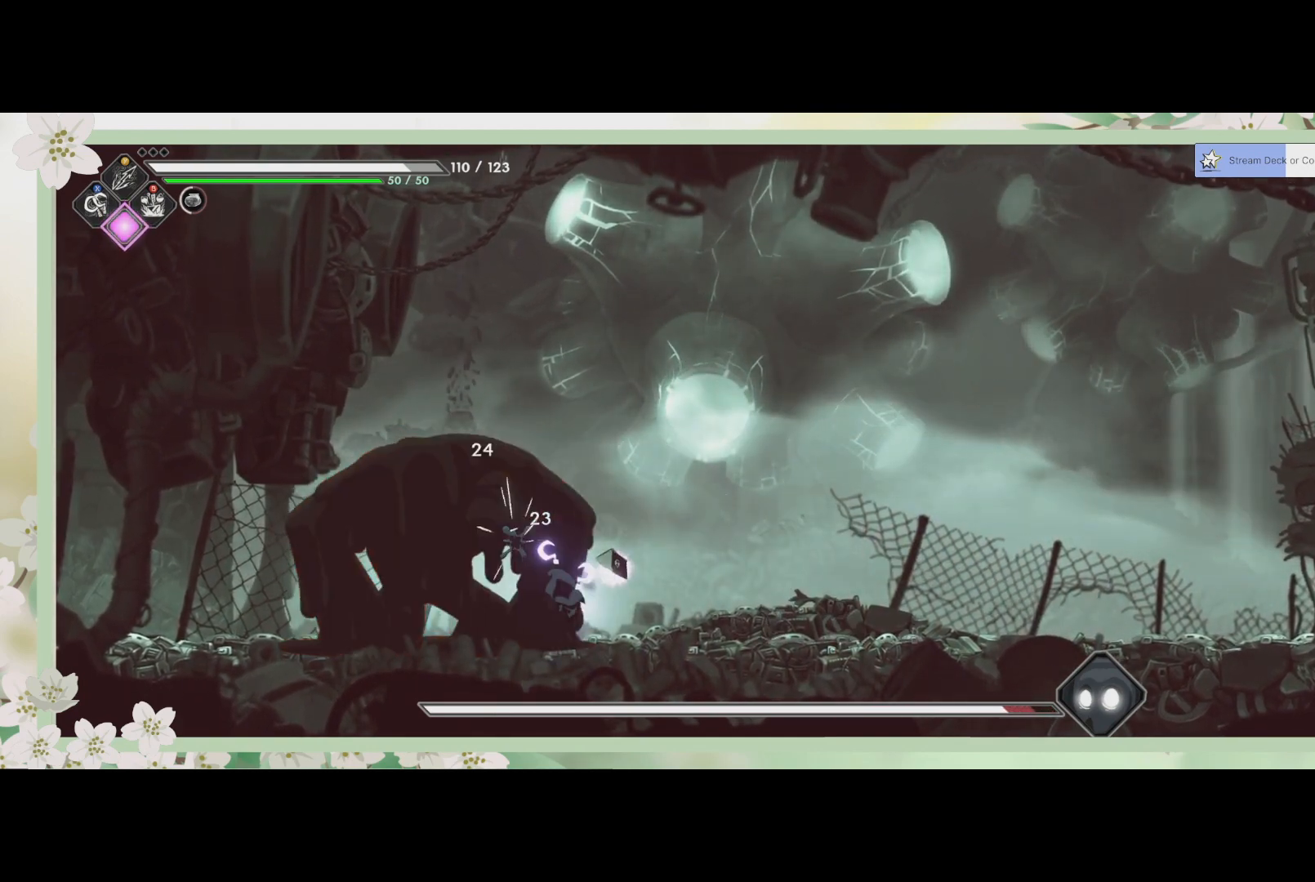
{"buttons": ["SQUARE"], "left_stick": "down-left", "events": [[67, "SQUARE", "up"], [67, "left_stick", "up"], [133, "SQUARE", "down"], [200, "SQUARE", "up"], [267, "SQUARE", "down"], [333, "SQUARE", "up"], [400, "left_stick", "down-left"], [500, "SQUARE", "down"]]}
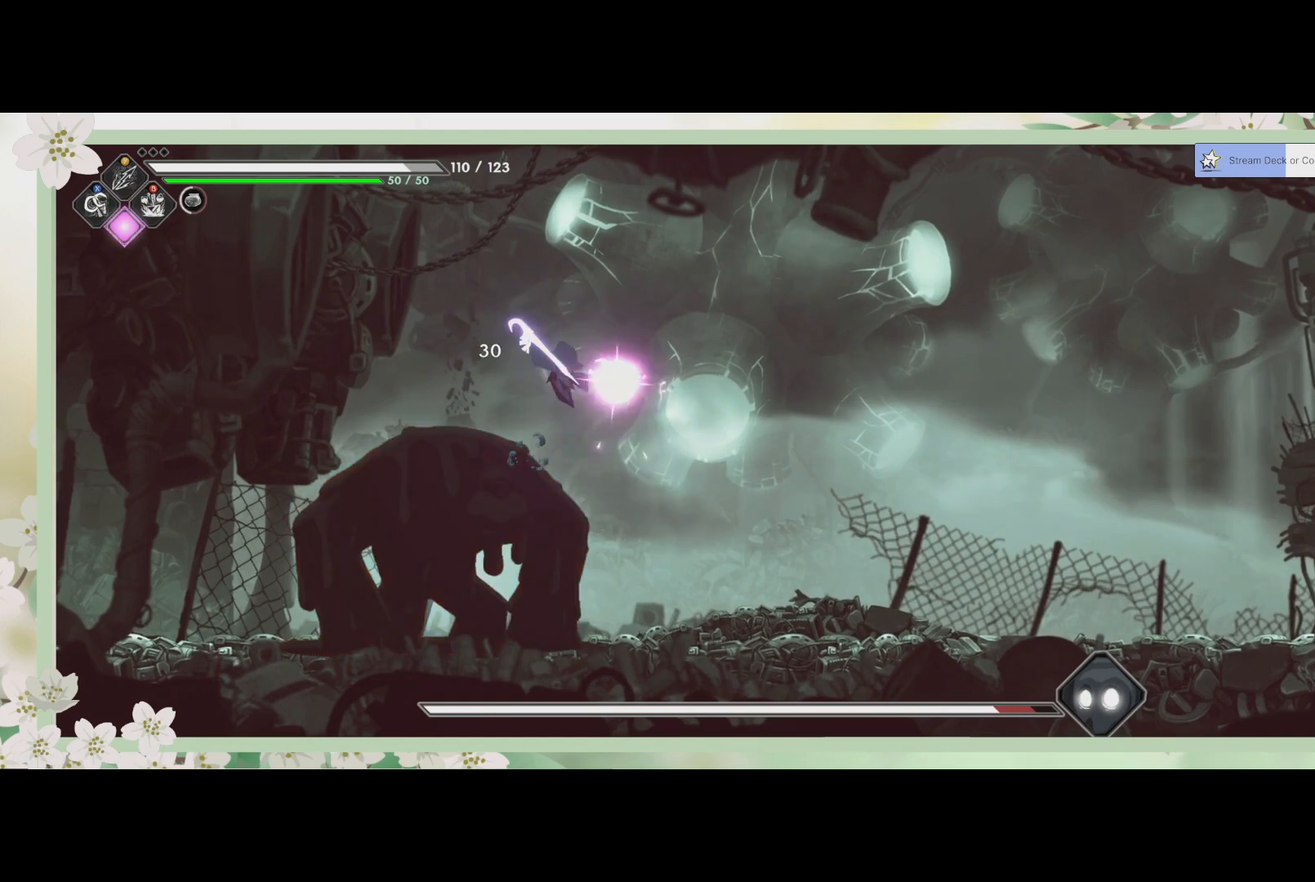
{"buttons": [], "left_stick": "down", "events": [[33, "L3", "down"], [33, "left_stick", "down"], [100, "SQUARE", "up"], [133, "SQUARE", "down"], [200, "SQUARE", "up"], [267, "SQUARE", "down"], [300, "SQUARE", "up"], [333, "SQUARE", "down"], [367, "L3", "up"], [433, "SQUARE", "up"]]}
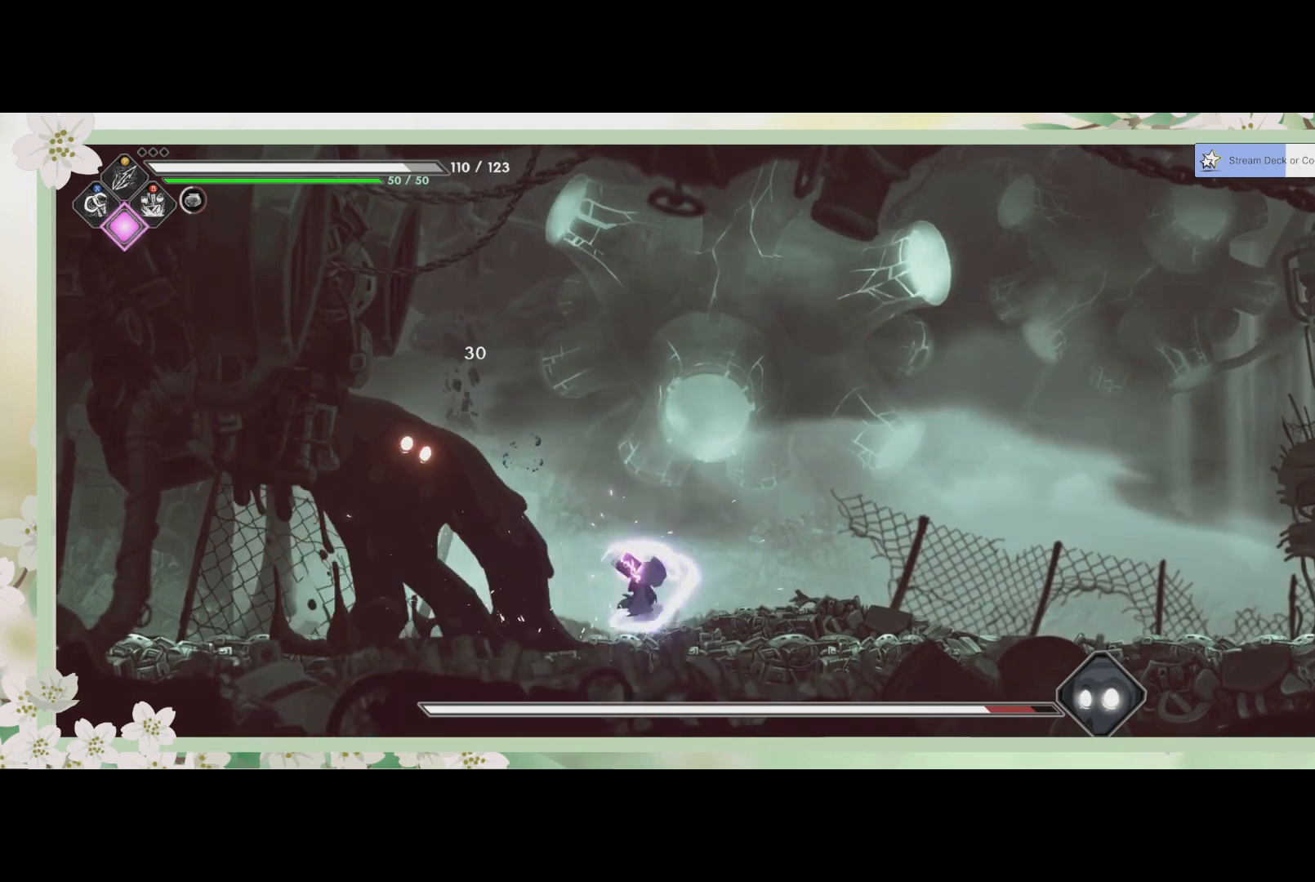
{"buttons": ["CROSS"], "left_stick": "right", "events": [[67, "R2", "down"], [67, "left_stick", "right"], [267, "R2", "up"], [333, "CROSS", "down"]]}
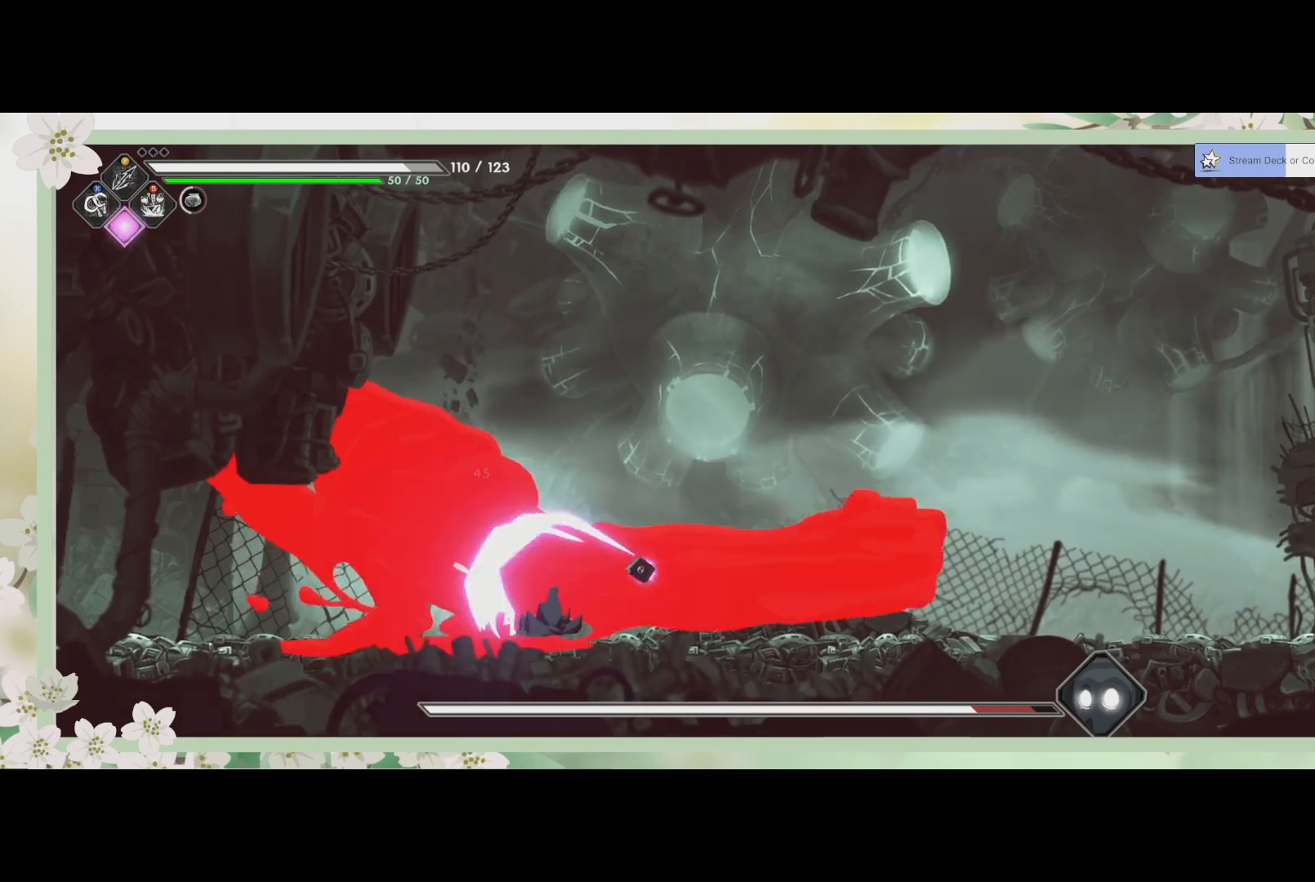
{"buttons": ["SQUARE"], "left_stick": "down", "events": [[33, "CROSS", "up"], [67, "CROSS", "down"], [233, "CROSS", "up"], [500, "SQUARE", "down"], [500, "left_stick", "down"]]}
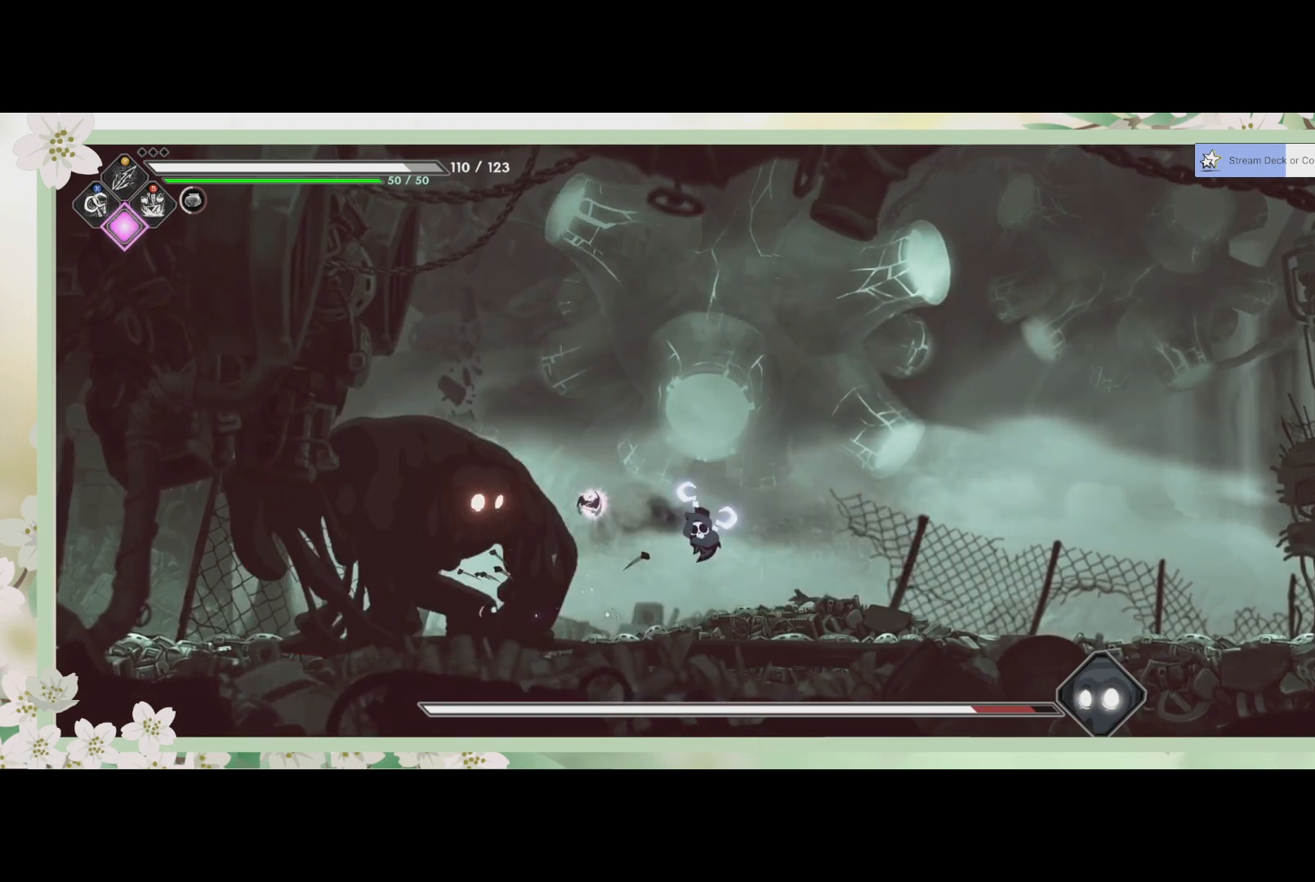
{"buttons": ["SQUARE"], "left_stick": "left", "events": [[133, "SQUARE", "up"], [133, "left_stick", "left"], [300, "SQUARE", "down"], [367, "SQUARE", "up"], [500, "SQUARE", "down"]]}
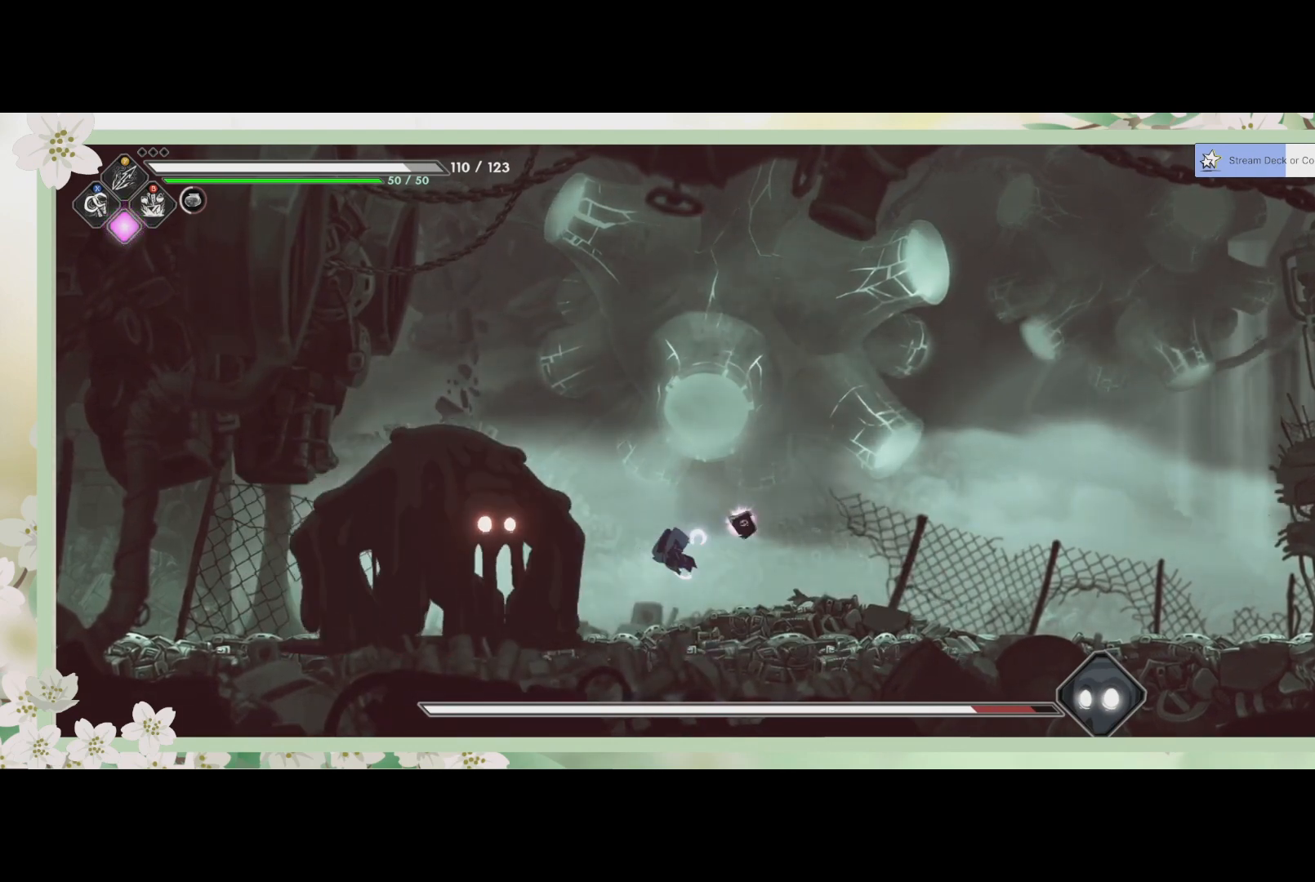
{"buttons": ["SQUARE"], "left_stick": "left", "events": [[67, "SQUARE", "up"], [133, "SQUARE", "down"], [167, "SQUARE", "up"], [233, "SQUARE", "down"], [300, "SQUARE", "up"], [467, "SQUARE", "down"]]}
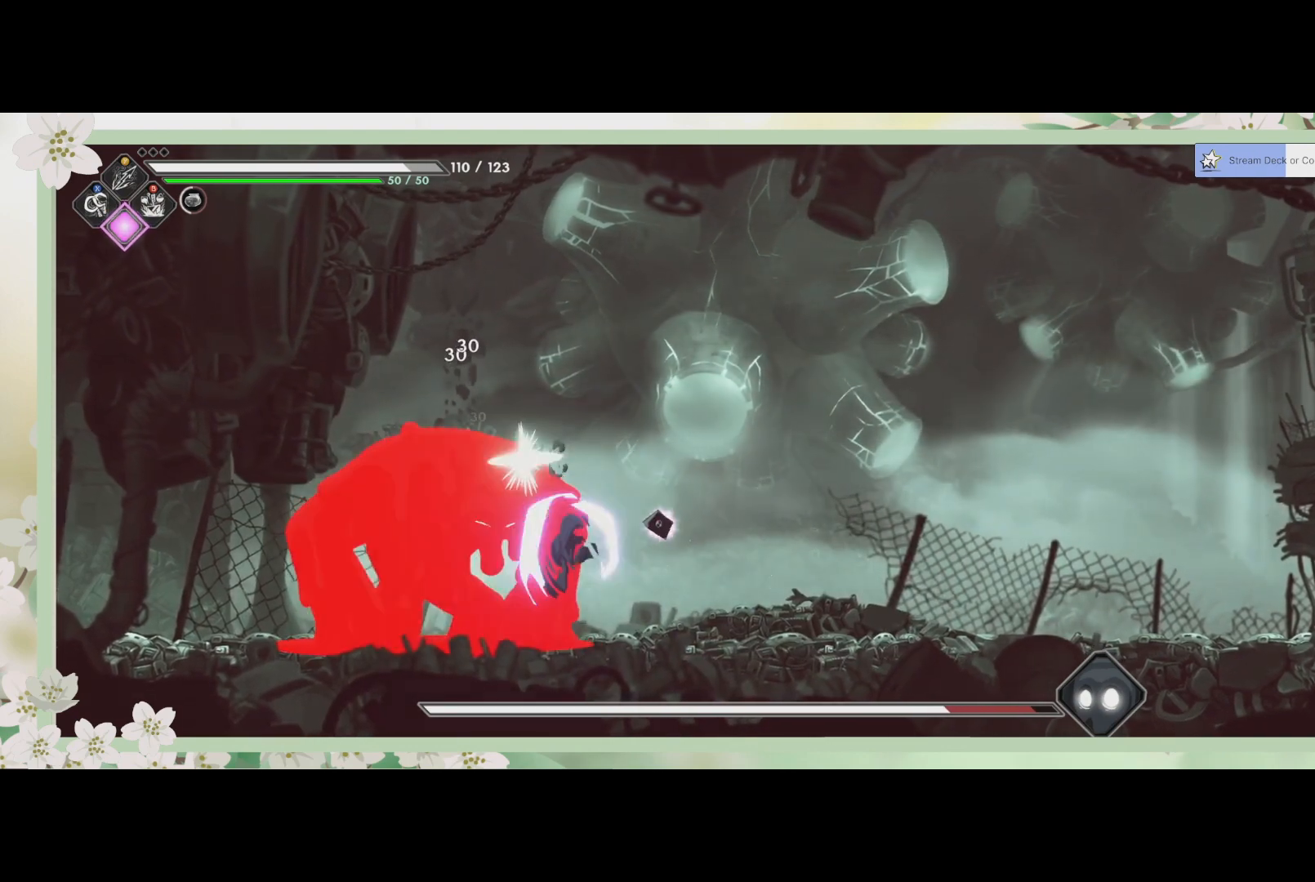
{"buttons": ["SQUARE"], "left_stick": "center", "events": [[67, "SQUARE", "up"], [67, "left_stick", "center"], [100, "SQUARE", "down"], [133, "SQUARE", "up"], [200, "SQUARE", "down"], [267, "SQUARE", "up"], [433, "SQUARE", "down"]]}
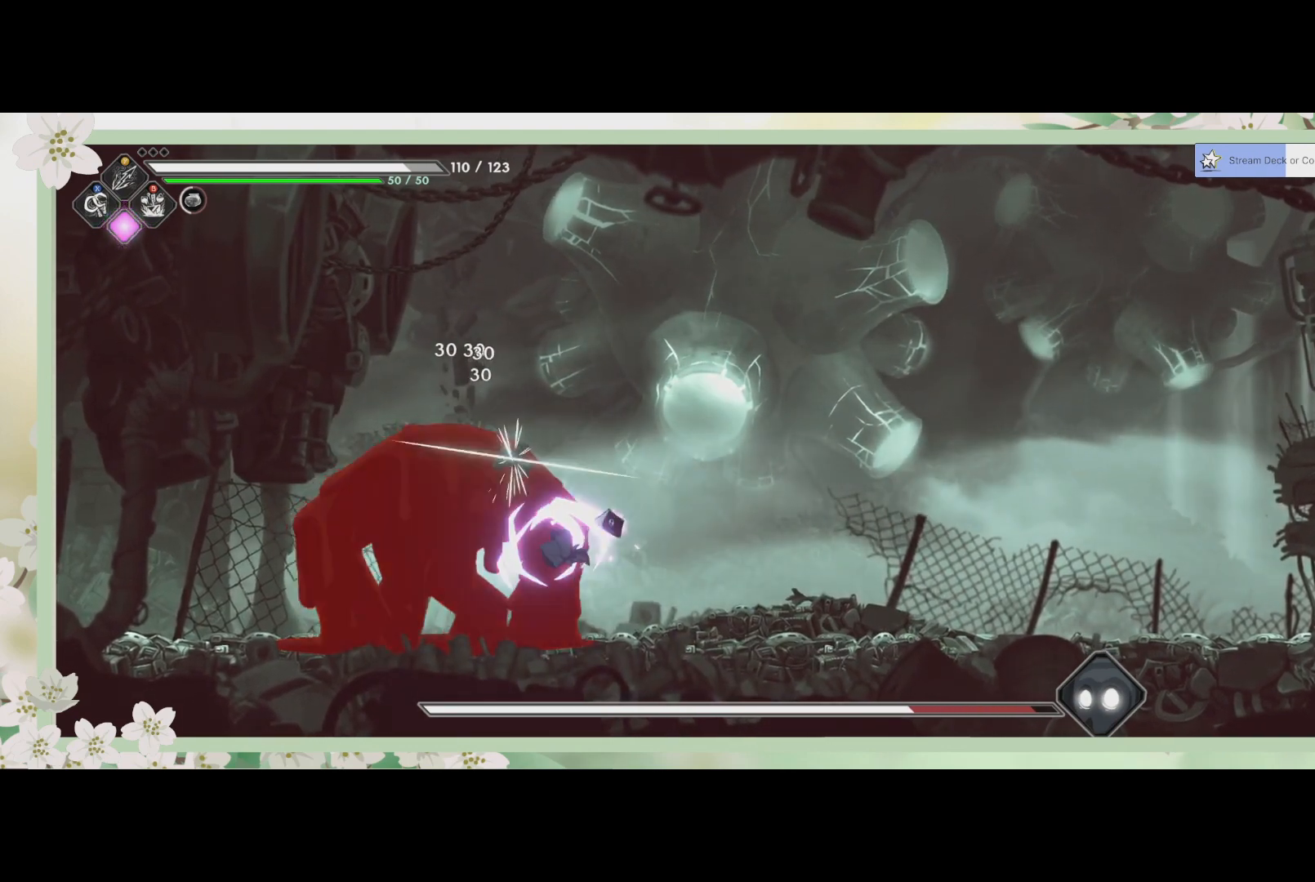
{"buttons": ["SQUARE"], "left_stick": "center", "events": [[67, "SQUARE", "up"], [133, "SQUARE", "down"], [233, "SQUARE", "up"], [300, "SQUARE", "down"], [333, "SQUARE", "up"], [367, "SQUARE", "down"]]}
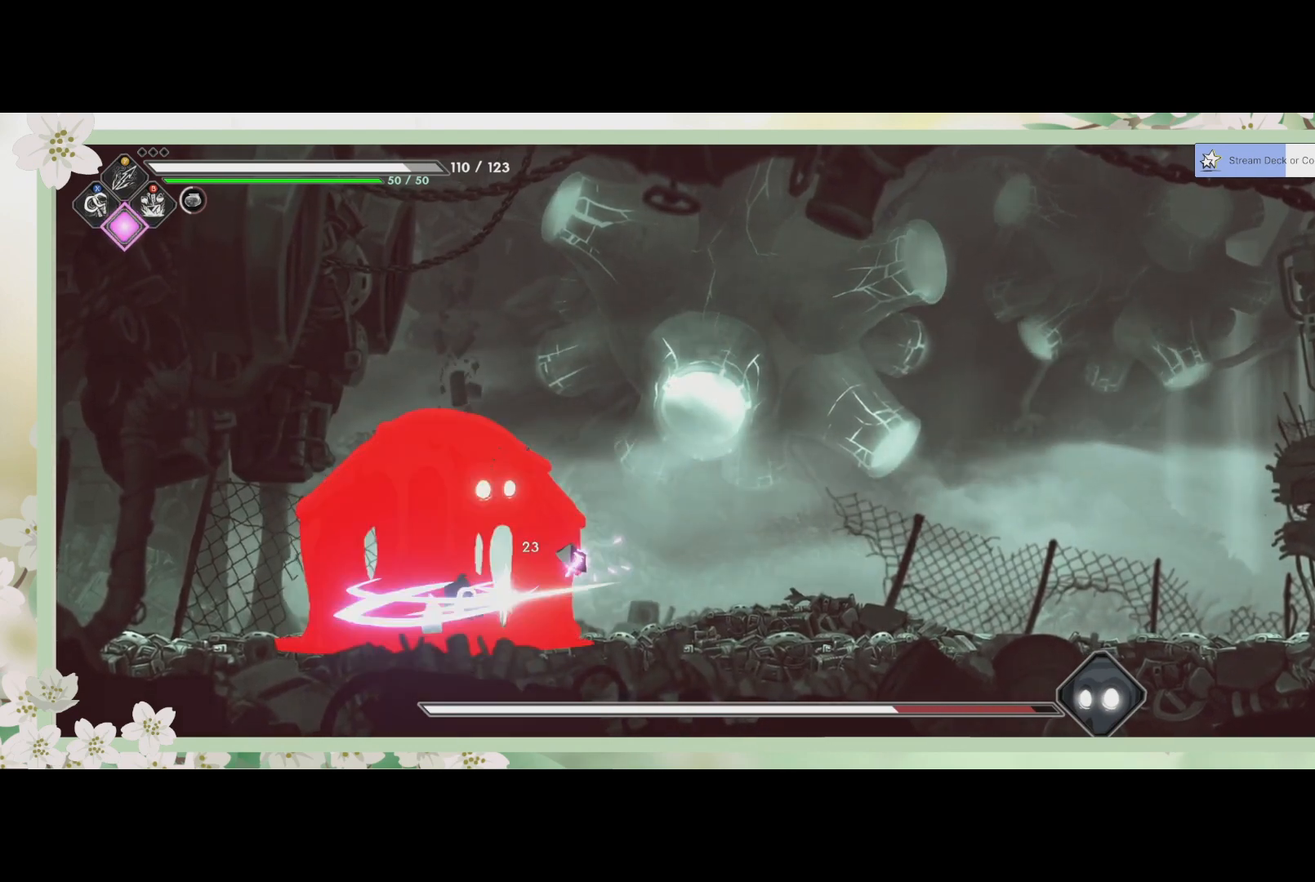
{"buttons": ["SQUARE"], "left_stick": "center", "events": [[67, "SQUARE", "up"], [133, "SQUARE", "down"], [200, "SQUARE", "up"], [233, "SQUARE", "down"], [300, "SQUARE", "up"], [367, "SQUARE", "down"]]}
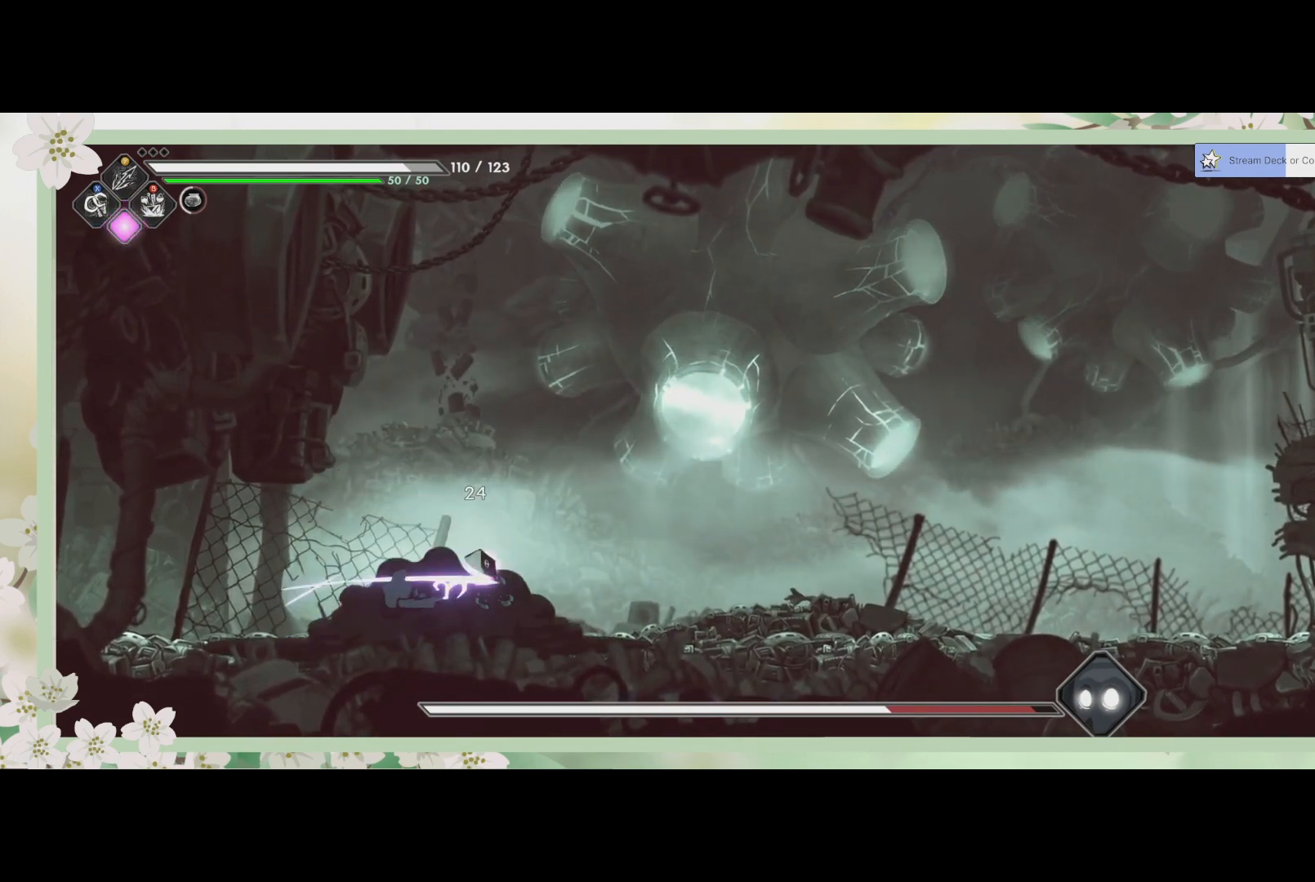
{"buttons": [], "left_stick": "right", "events": [[67, "SQUARE", "up"], [200, "SQUARE", "down"], [367, "SQUARE", "up"], [367, "left_stick", "right"]]}
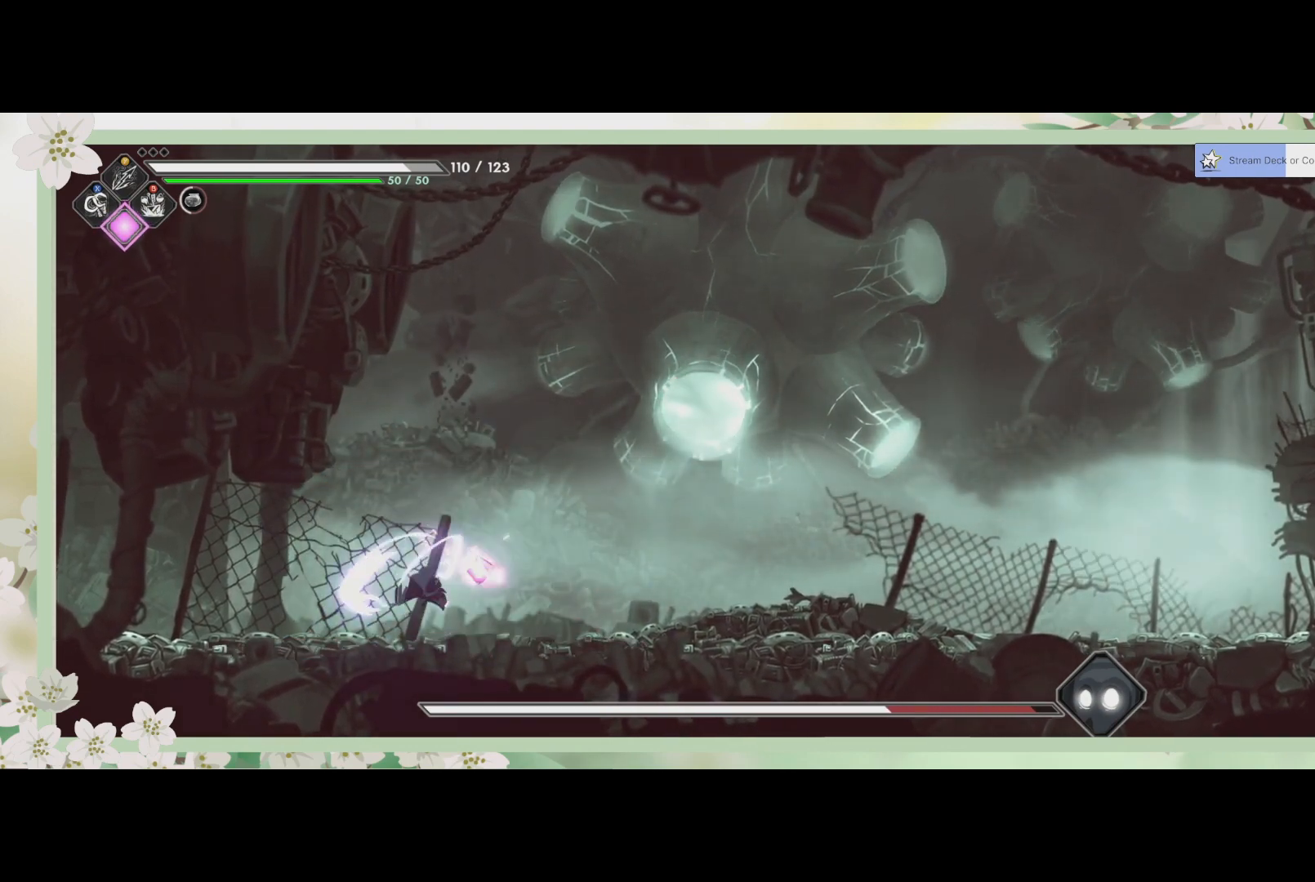
{"buttons": [], "left_stick": "right", "events": []}
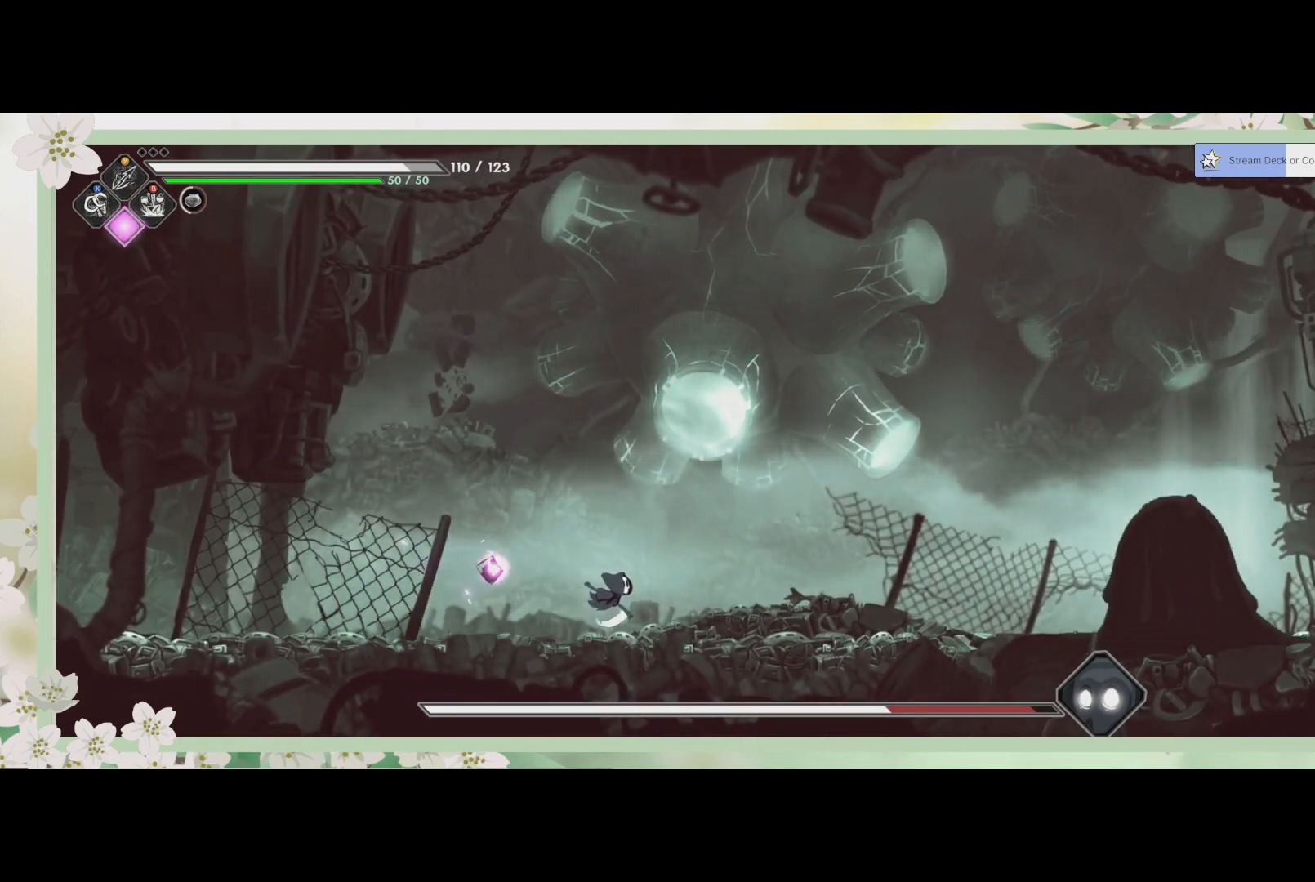
{"buttons": [], "left_stick": "center", "events": [[133, "R2", "down"], [300, "R2", "up"], [367, "SQUARE", "down"], [500, "SQUARE", "up"], [500, "left_stick", "center"]]}
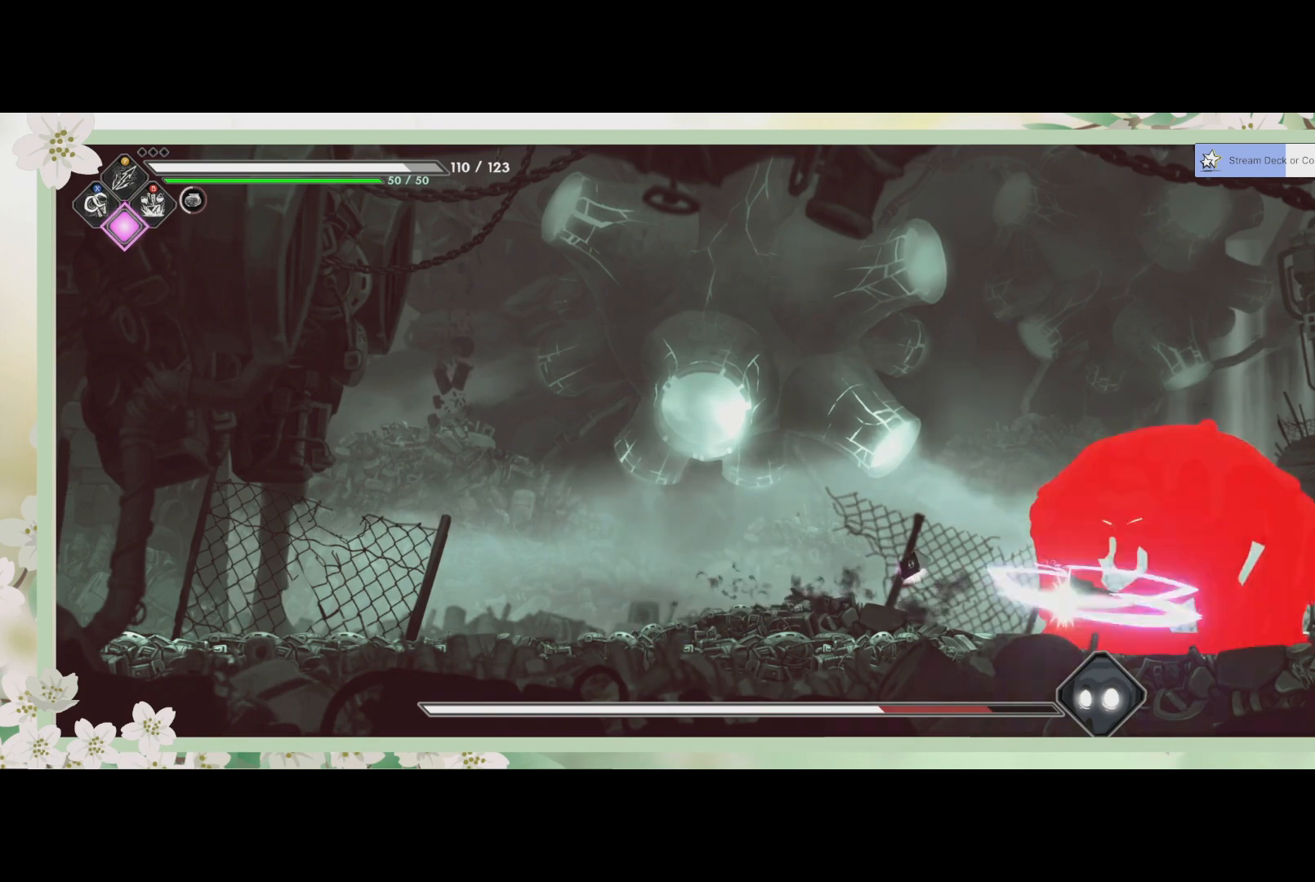
{"buttons": [], "left_stick": "center", "events": [[67, "SQUARE", "down"], [167, "SQUARE", "up"], [200, "SQUARE", "down"], [267, "SQUARE", "up"], [300, "SQUARE", "down"], [333, "SQUARE", "up"], [433, "SQUARE", "down"], [500, "SQUARE", "up"]]}
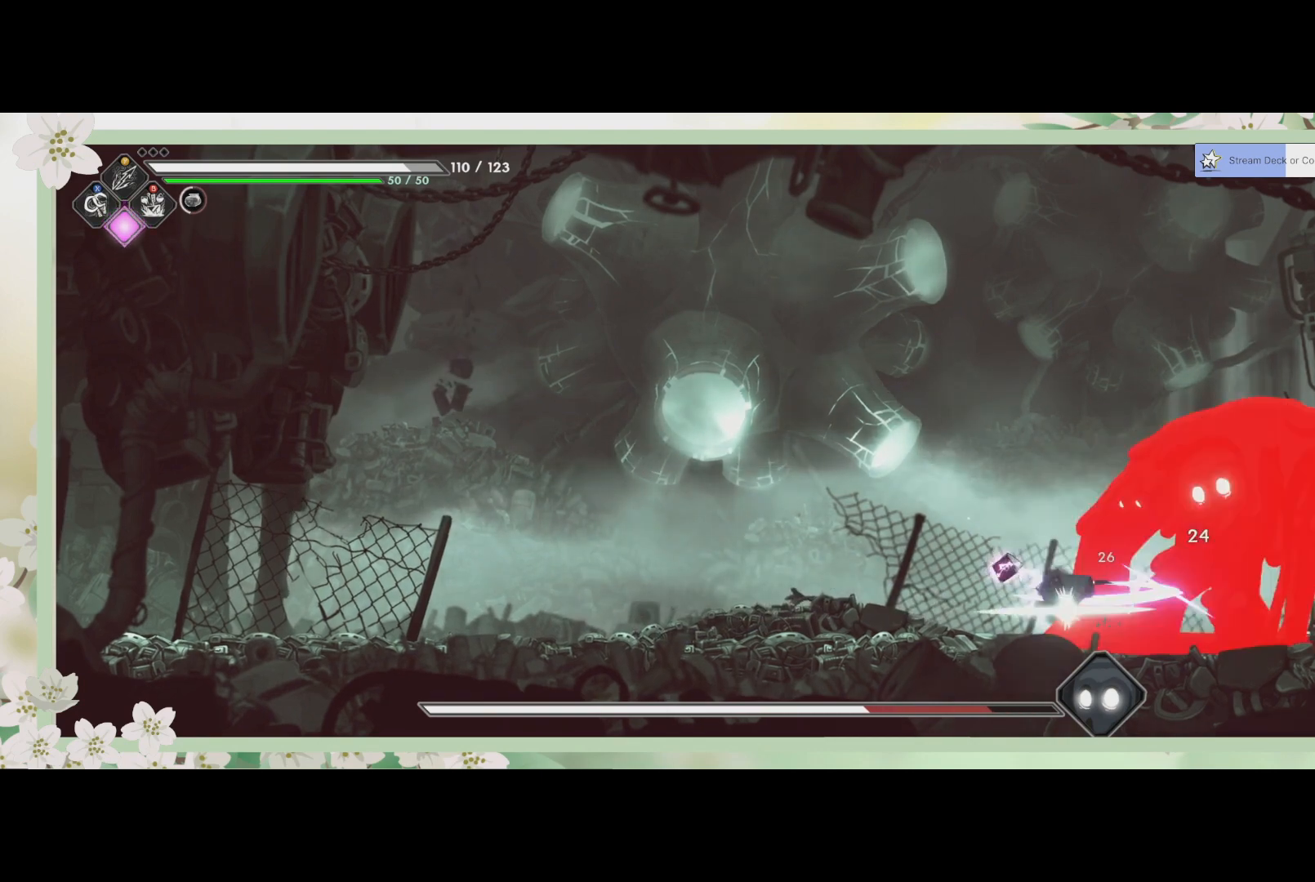
{"buttons": ["R2"], "left_stick": "up-left", "events": [[133, "SQUARE", "down"], [267, "SQUARE", "up"], [367, "R2", "down"], [367, "left_stick", "left"], [433, "left_stick", "up-left"]]}
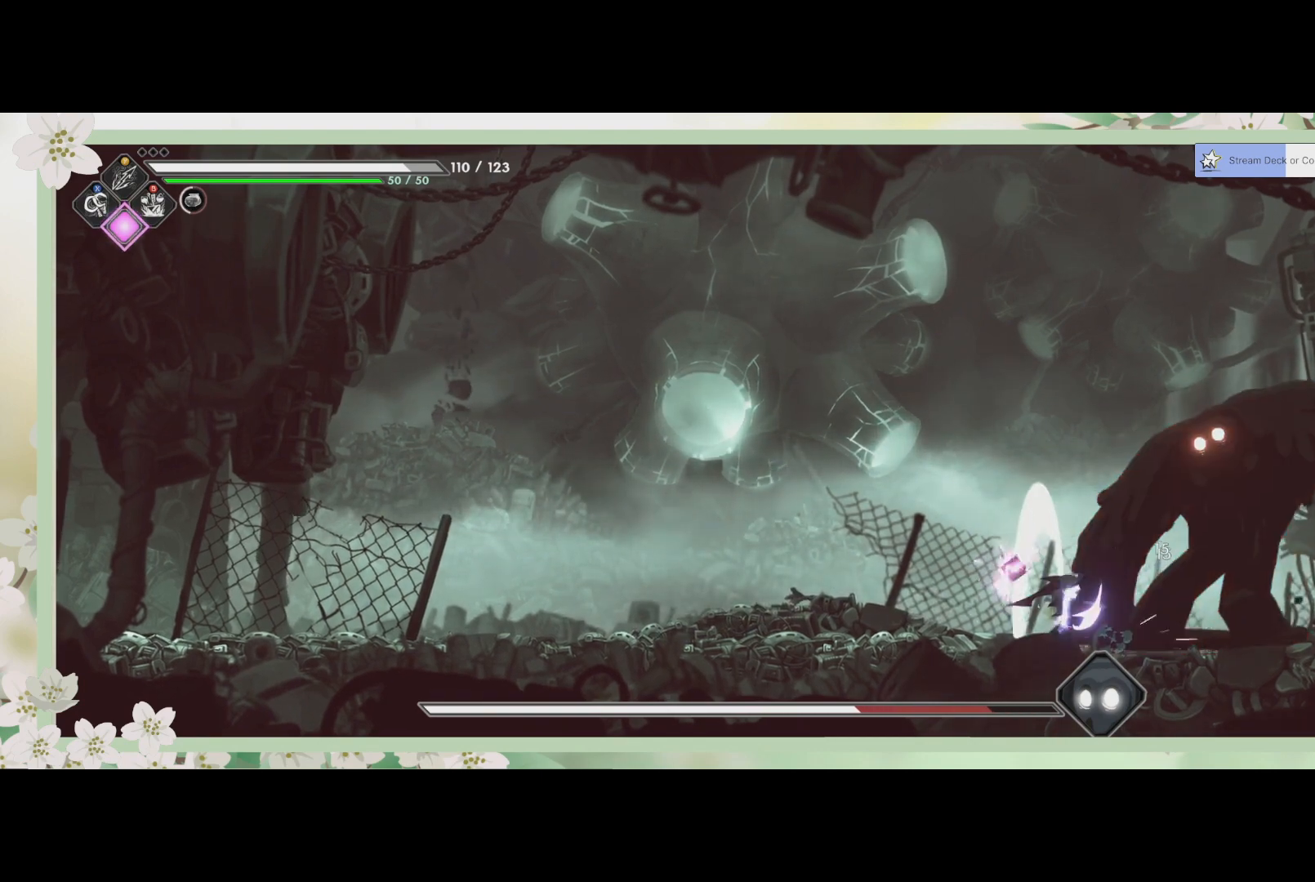
{"buttons": ["L3"], "left_stick": "left", "events": [[67, "CROSS", "down"], [67, "R2", "up"], [200, "CROSS", "up"], [200, "L3", "down"], [233, "left_stick", "left"], [267, "CROSS", "down"], [400, "CROSS", "up"], [400, "R2", "down"], [500, "R2", "up"]]}
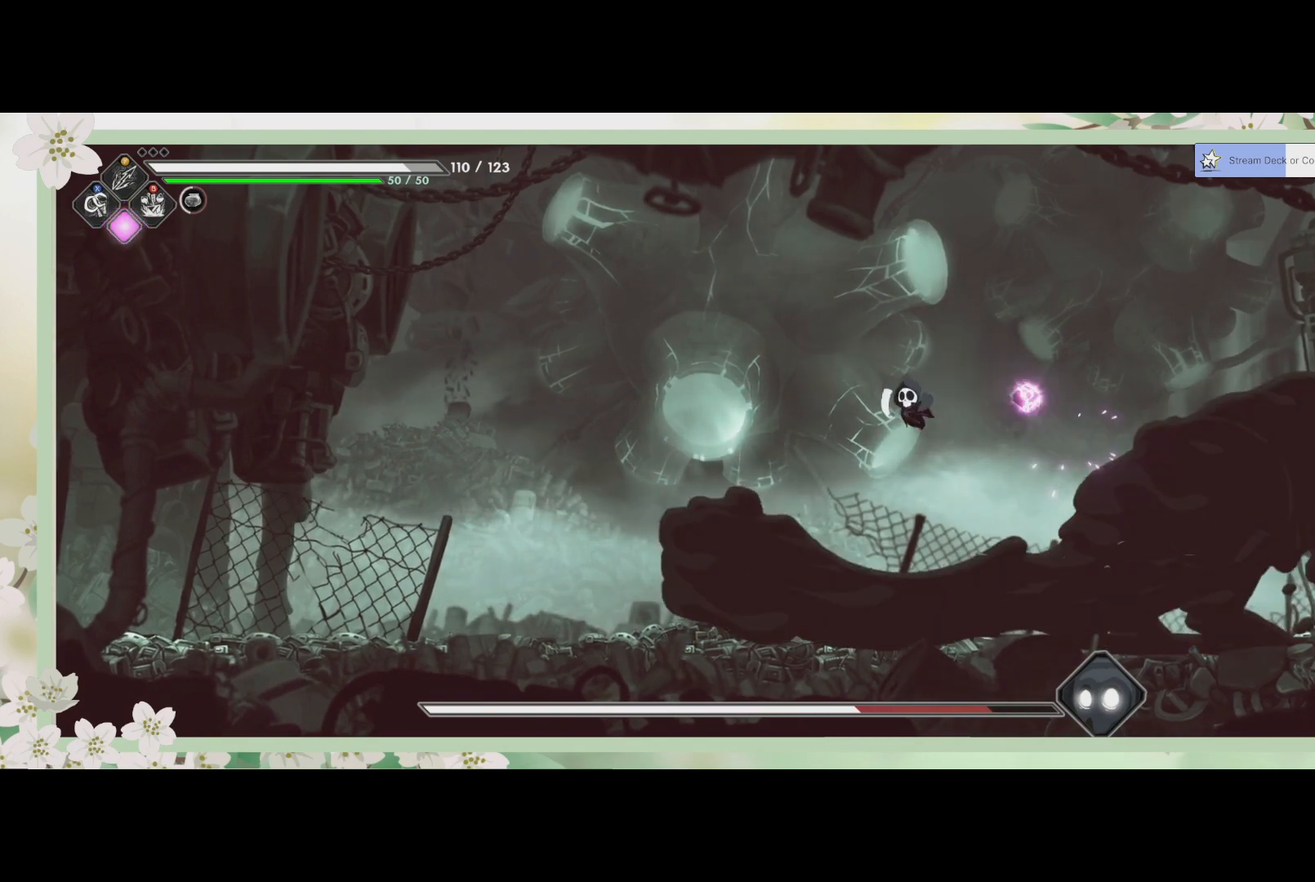
{"buttons": [], "left_stick": "left", "events": [[500, "L3", "up"]]}
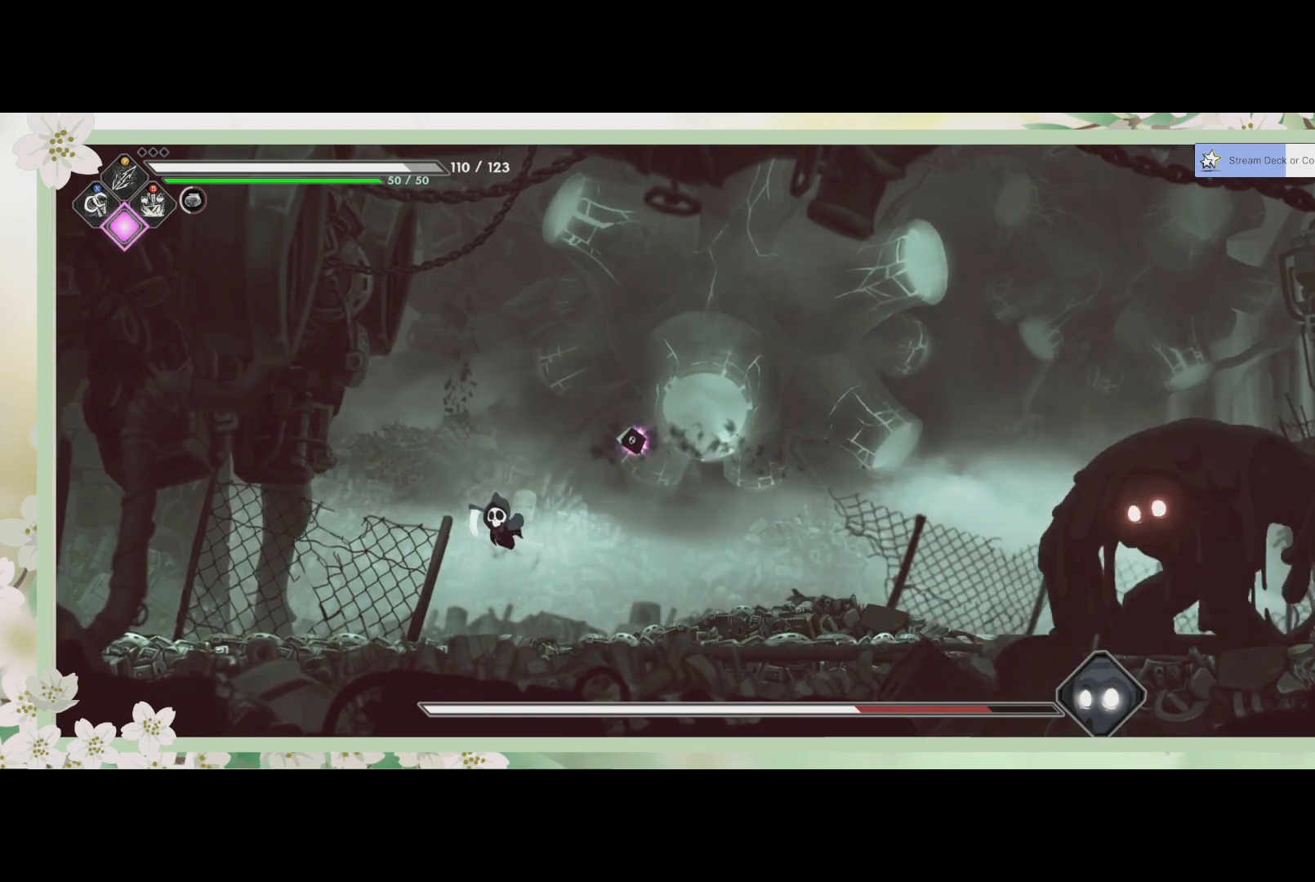
{"buttons": ["R2"], "left_stick": "right", "events": [[167, "left_stick", "right"], [500, "R2", "down"]]}
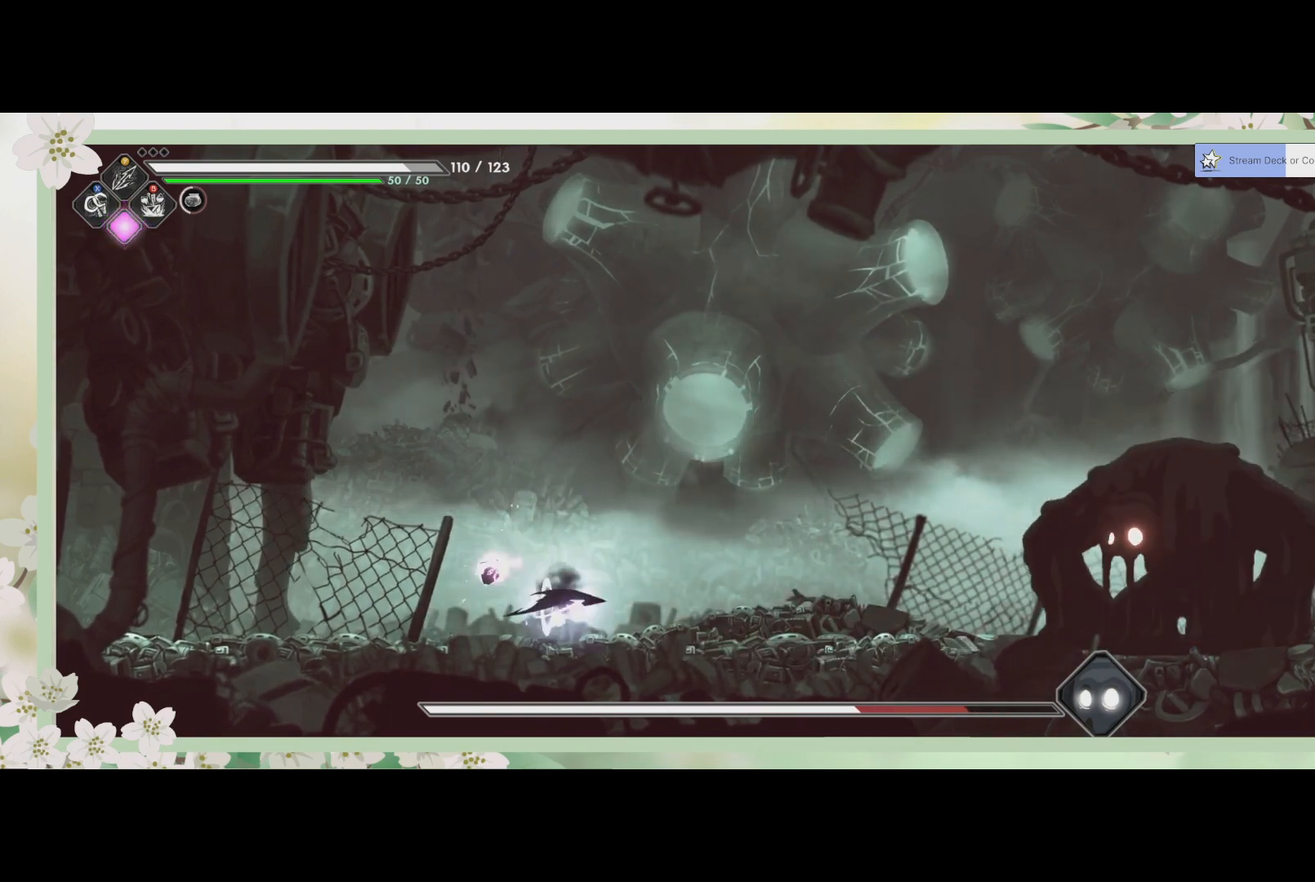
{"buttons": [], "left_stick": "right", "events": [[300, "R2", "up"], [433, "SQUARE", "down"], [500, "SQUARE", "up"]]}
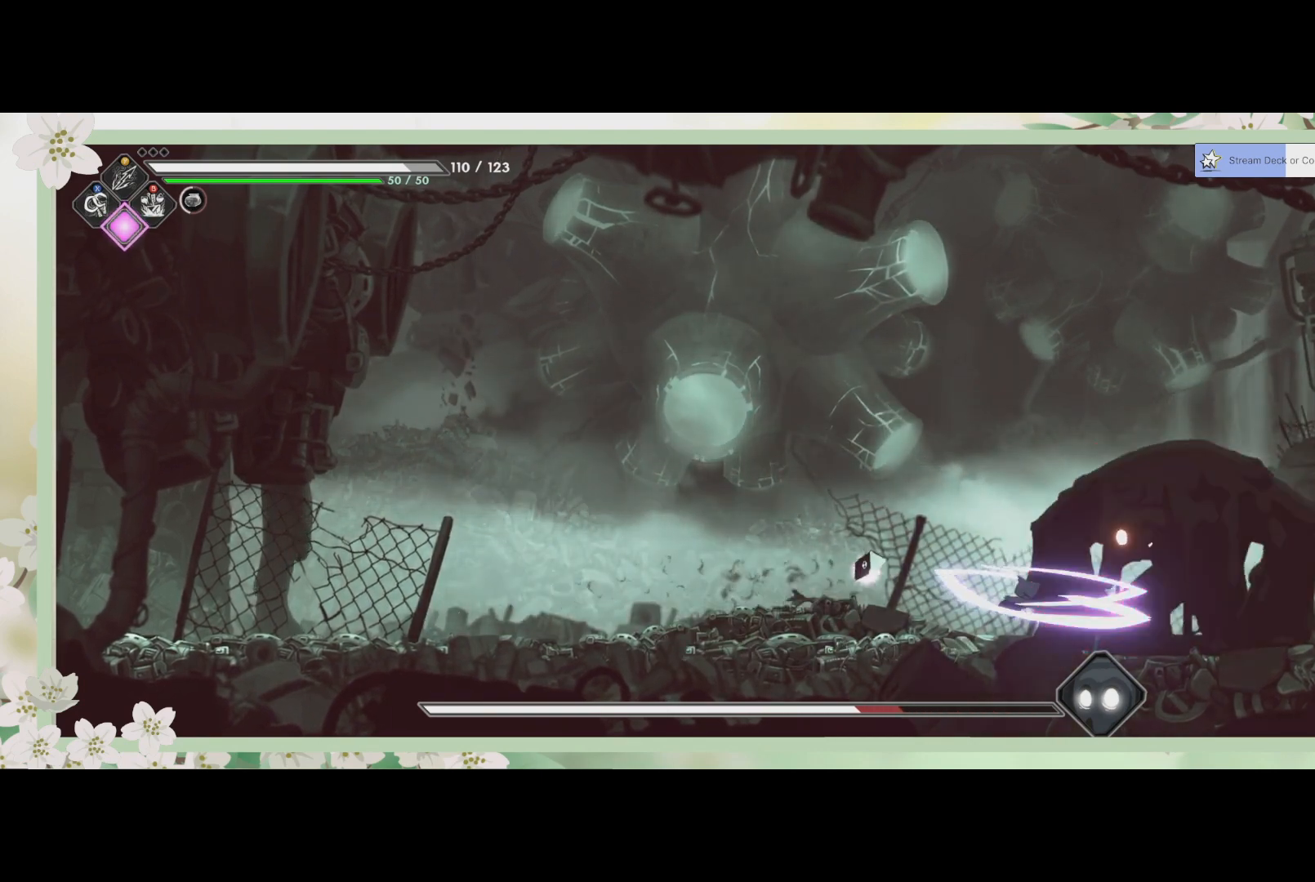
{"buttons": [], "left_stick": "center", "events": [[133, "SQUARE", "down"], [167, "SQUARE", "up"], [200, "left_stick", "center"], [233, "SQUARE", "down"], [333, "SQUARE", "up"], [433, "SQUARE", "down"], [500, "SQUARE", "up"]]}
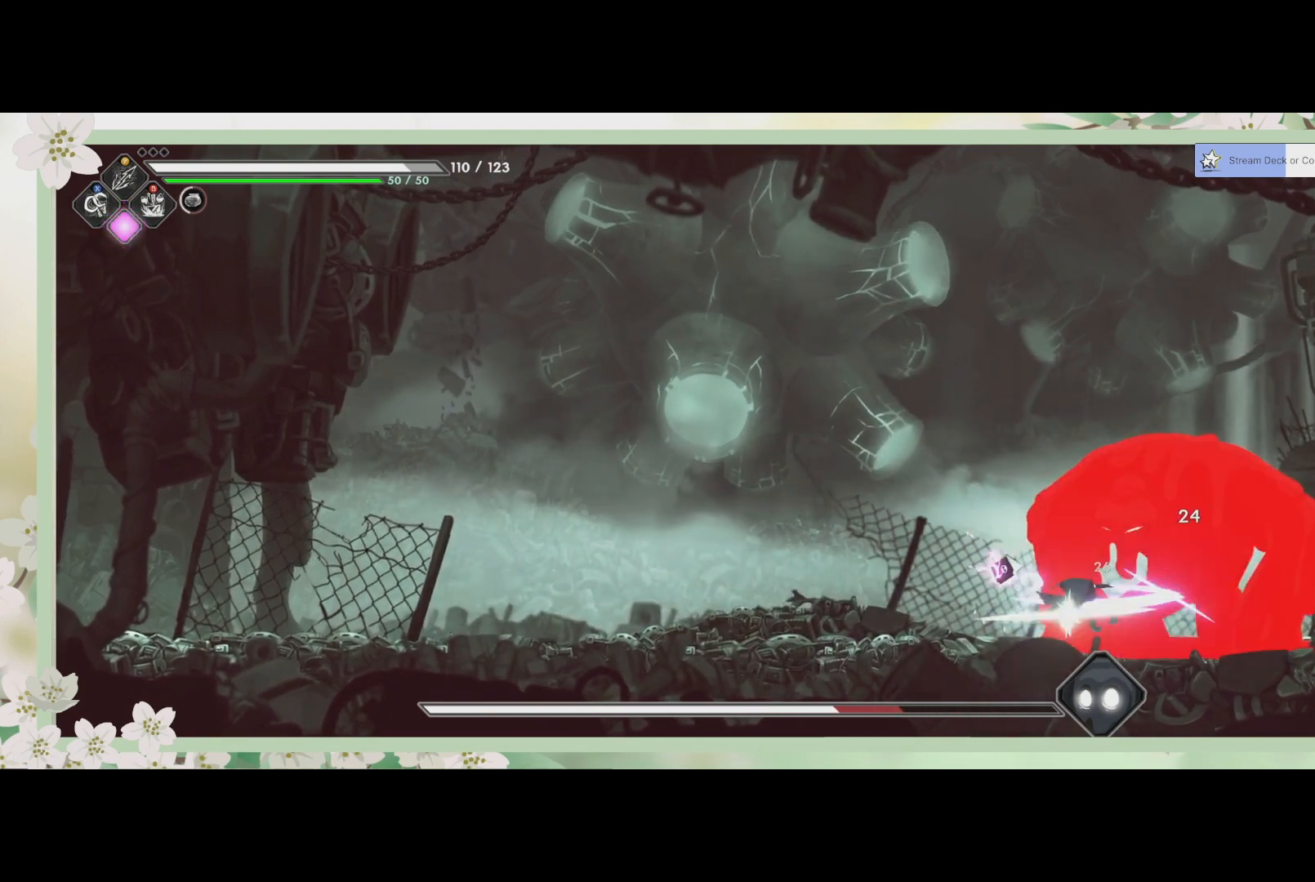
{"buttons": ["SQUARE"], "left_stick": "center", "events": [[67, "SQUARE", "down"], [233, "SQUARE", "up"], [267, "SQUARE", "down"], [367, "SQUARE", "up"], [400, "SQUARE", "down"]]}
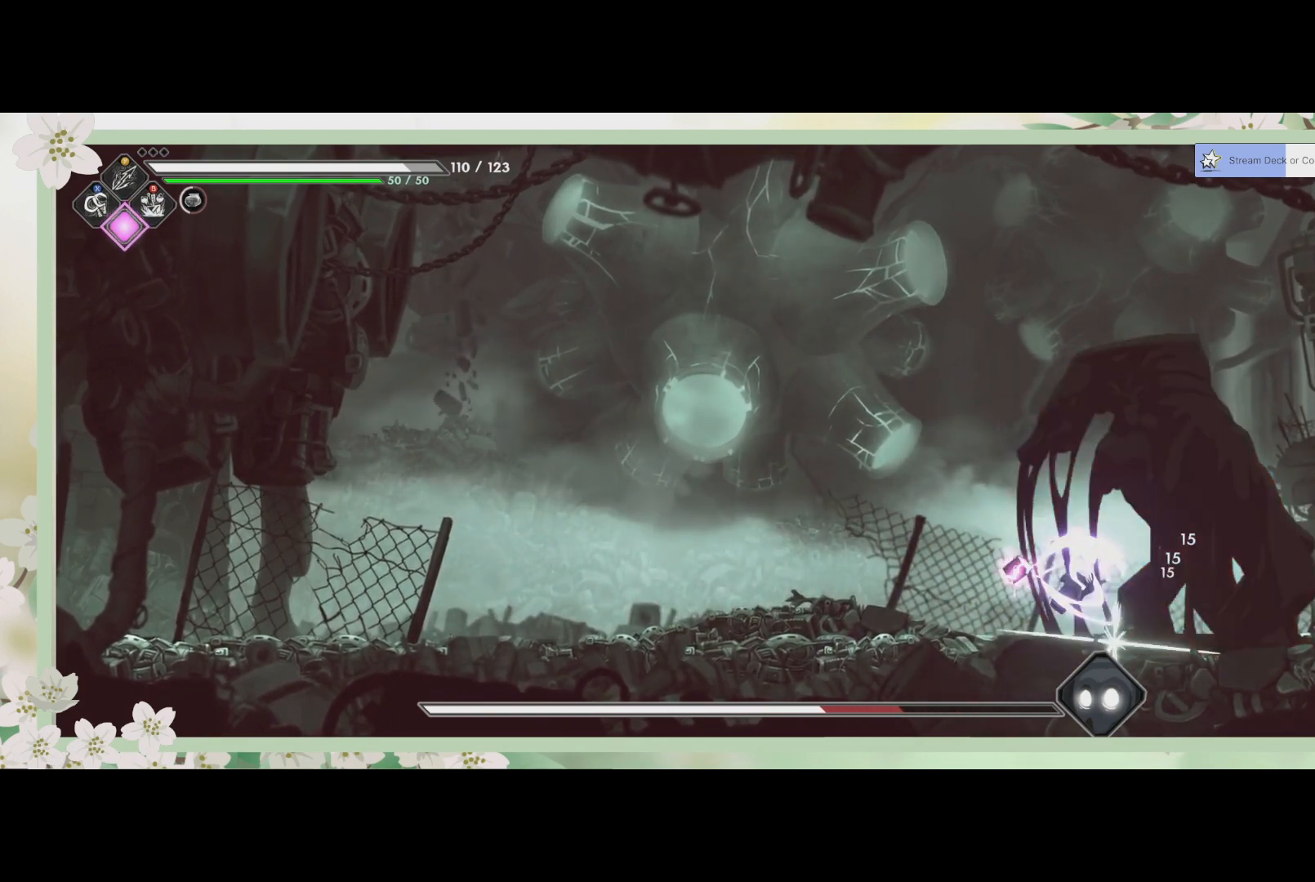
{"buttons": ["R2"], "left_stick": "up-left", "events": [[167, "SQUARE", "up"], [233, "left_stick", "up-left"], [267, "CROSS", "down"], [433, "R2", "down"], [500, "CROSS", "up"]]}
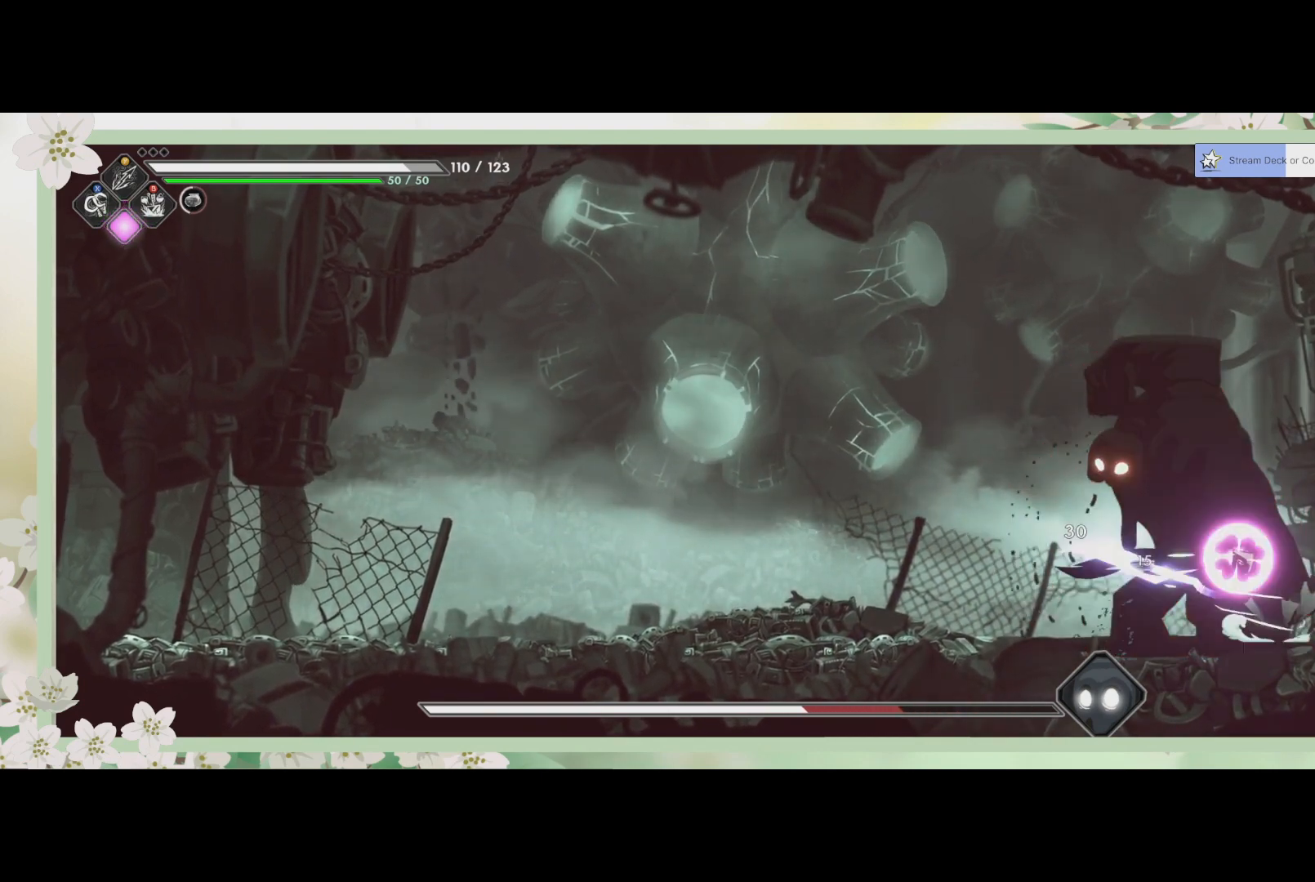
{"buttons": [], "left_stick": "left", "events": [[33, "left_stick", "left"], [133, "R2", "up"], [200, "R2", "down"], [333, "R2", "up"]]}
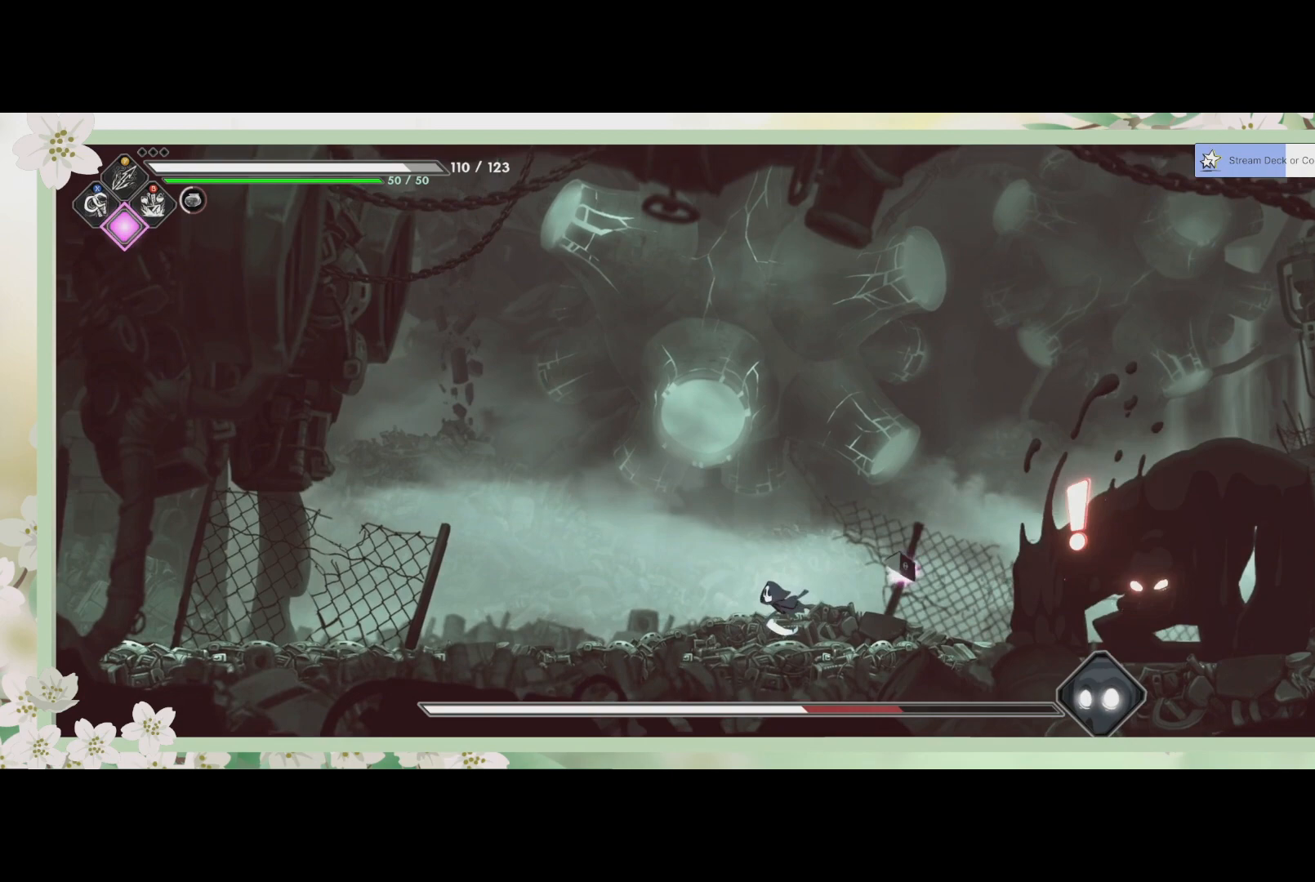
{"buttons": ["CROSS"], "left_stick": "up-right", "events": [[367, "CROSS", "down"], [367, "left_stick", "center"], [433, "left_stick", "up-right"]]}